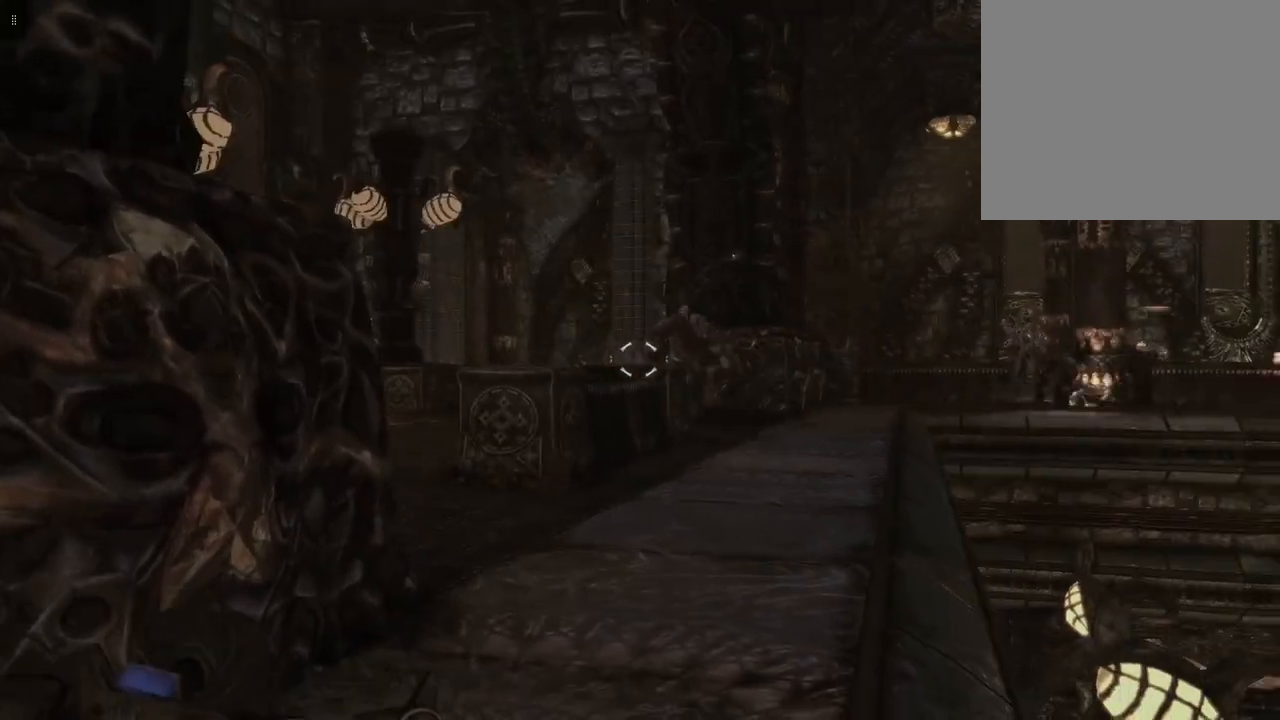
Gameplay with a controller (Xbox layout); each line is a JSON object with the inputs held at the frame after it. "events" lists button and stick changes between this image and that frame as [ms after this image, input, new state], when the widget could be followed in between.
{"buttons": ["L2", "R2"], "left_stick": "center", "right_stick": "center", "events": [[67, "right_stick", "center"]]}
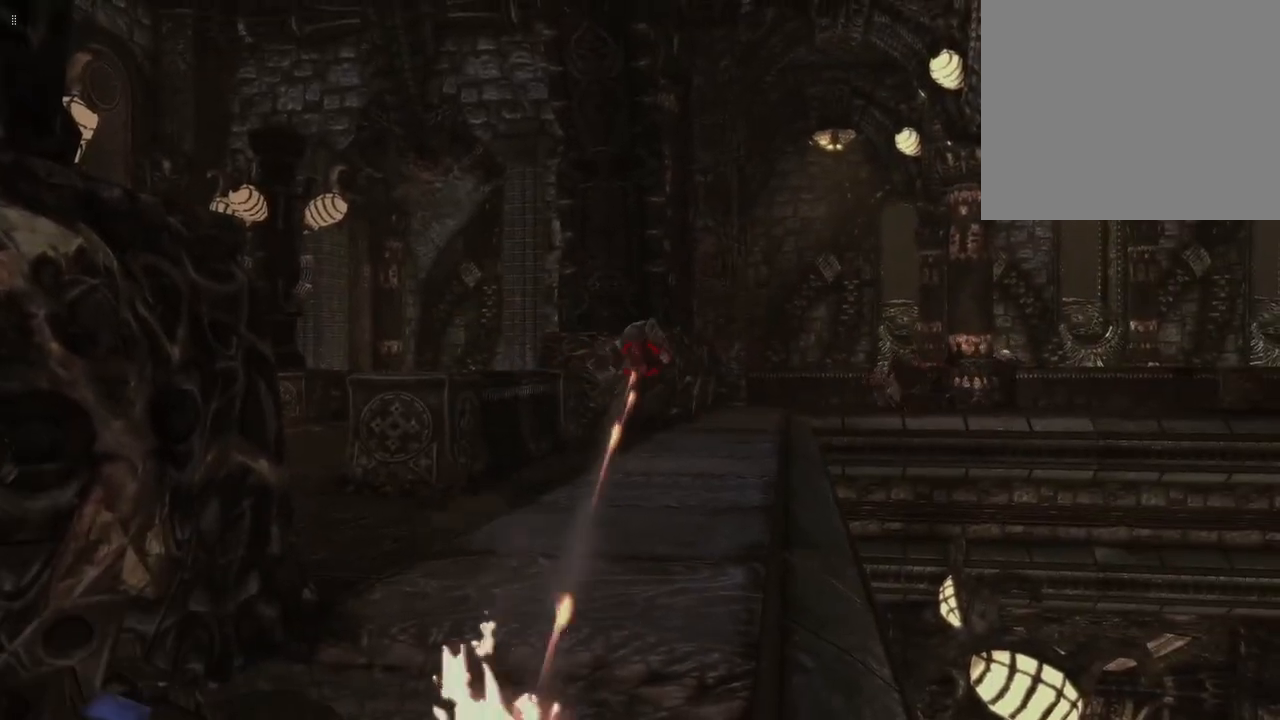
{"buttons": ["L2", "R2"], "left_stick": "center", "right_stick": "center", "events": [[167, "right_stick", "down-right"], [333, "right_stick", "center"]]}
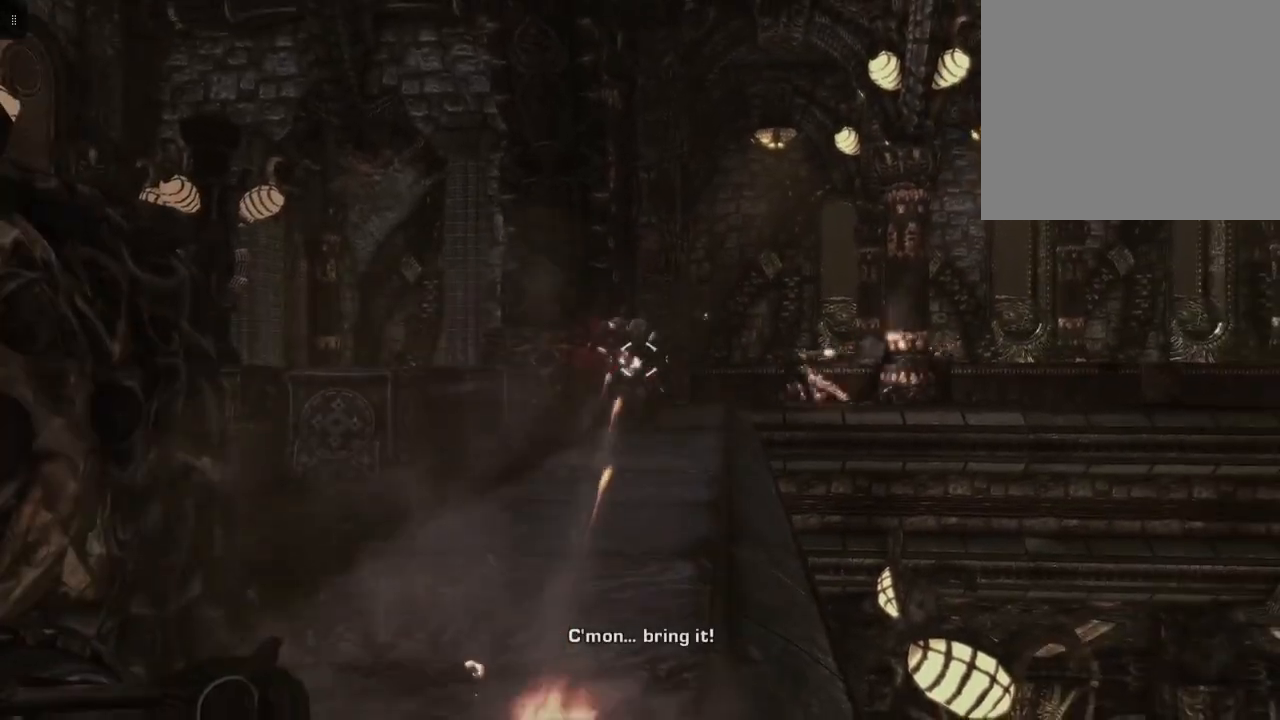
{"buttons": ["L2", "R2"], "left_stick": "center", "right_stick": "center", "events": [[333, "right_stick", "left"], [433, "right_stick", "center"]]}
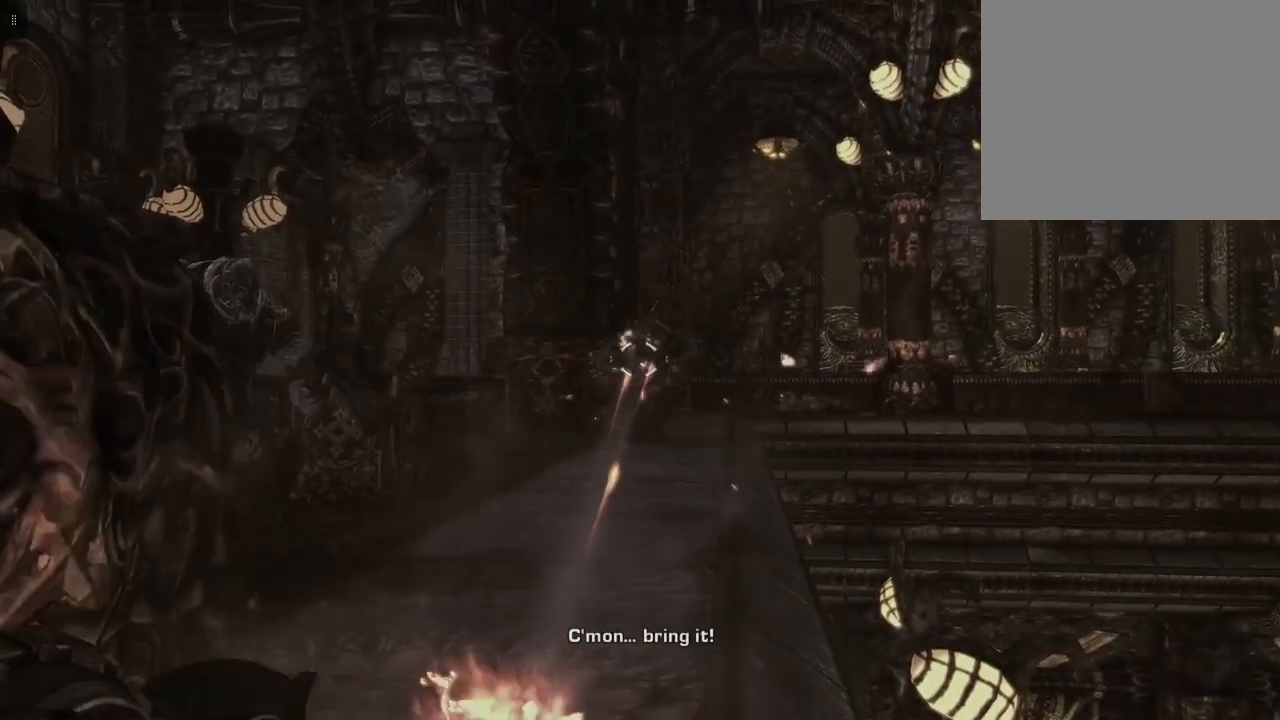
{"buttons": ["L2", "R2"], "left_stick": "center", "right_stick": "center", "events": [[167, "right_stick", "down"], [333, "right_stick", "left"], [400, "right_stick", "center"]]}
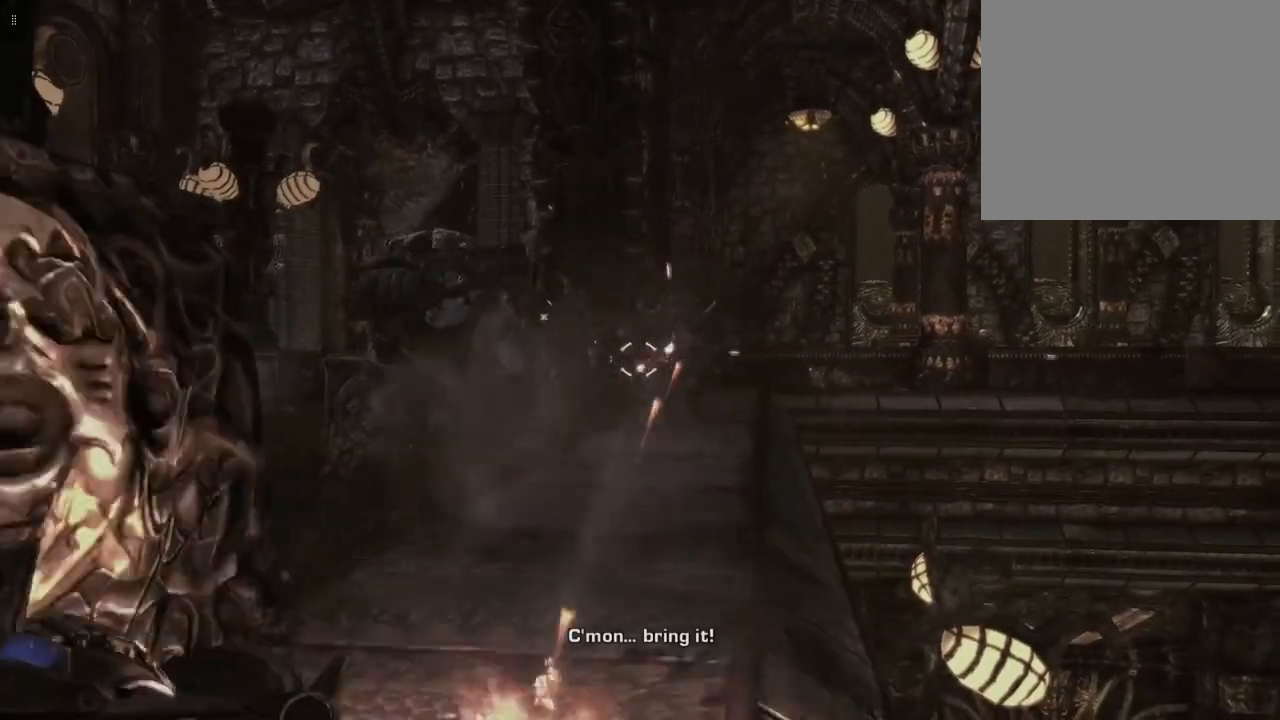
{"buttons": ["L2", "R2"], "left_stick": "center", "right_stick": "center", "events": [[133, "right_stick", "left"], [333, "right_stick", "center"]]}
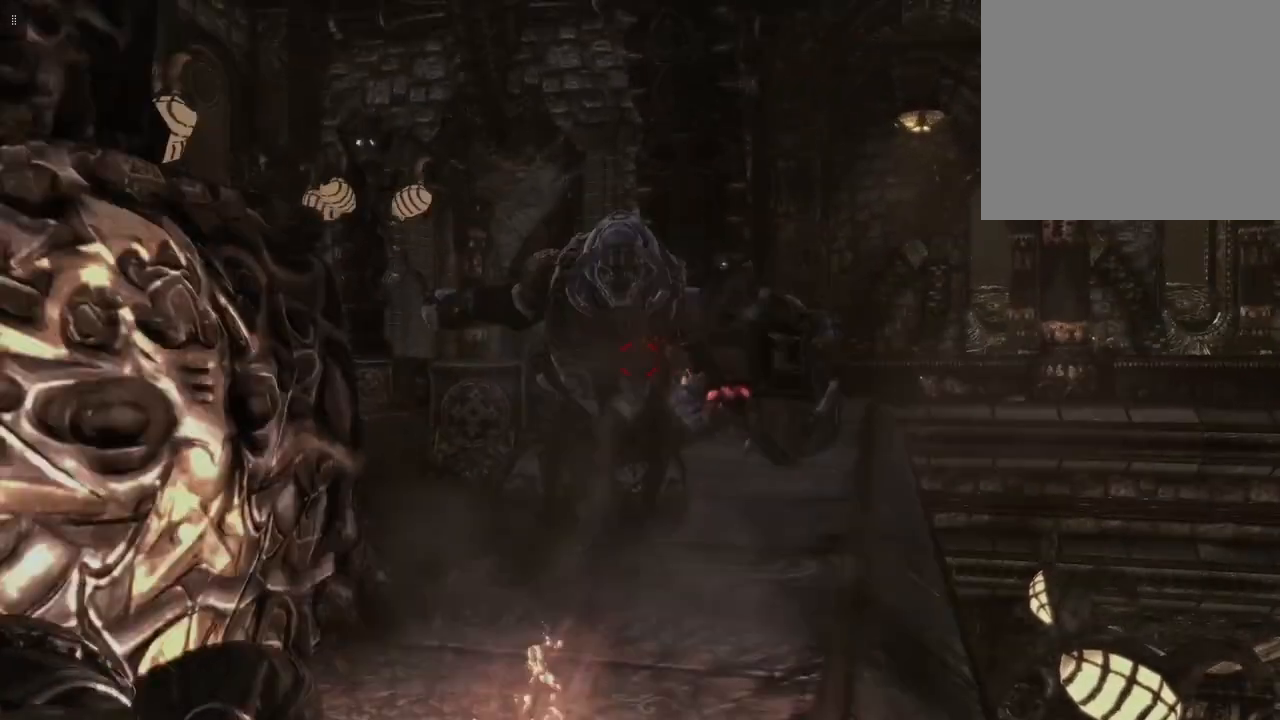
{"buttons": ["L2", "R2"], "left_stick": "center", "right_stick": "center", "events": [[133, "right_stick", "left"], [200, "right_stick", "up-left"], [300, "right_stick", "center"]]}
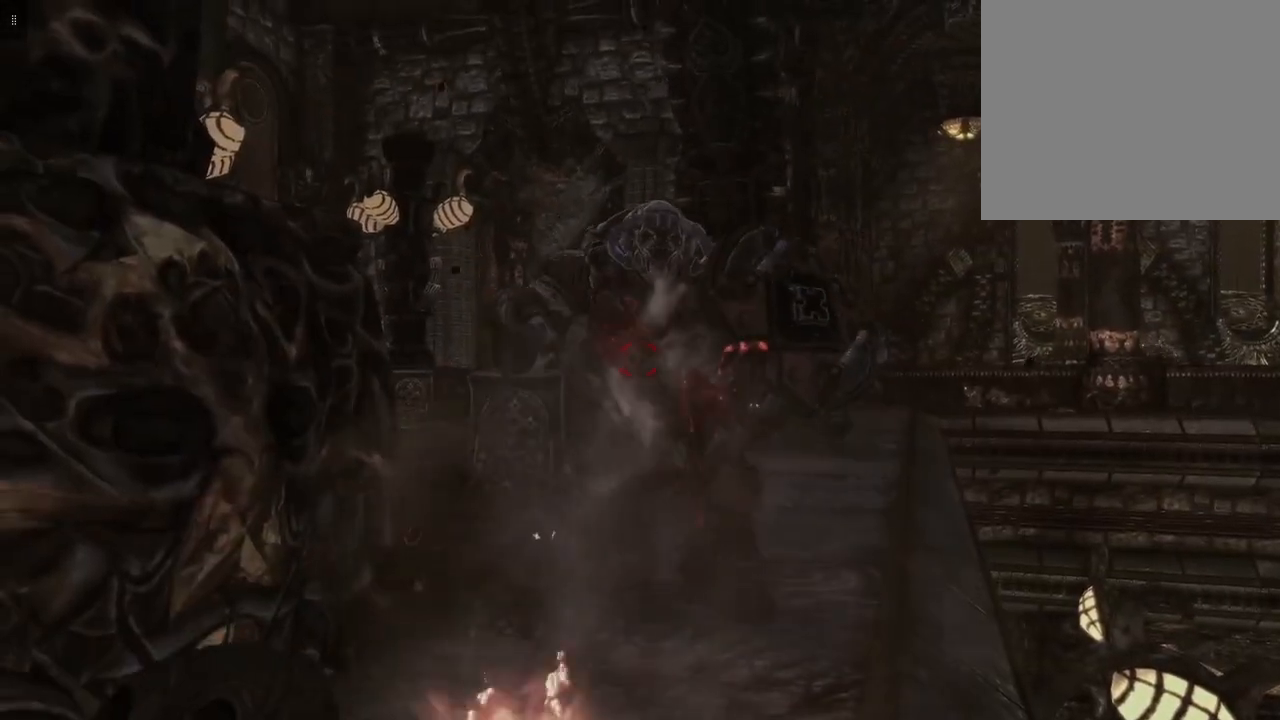
{"buttons": ["L2", "R2"], "left_stick": "center", "right_stick": "right", "events": [[367, "right_stick", "right"]]}
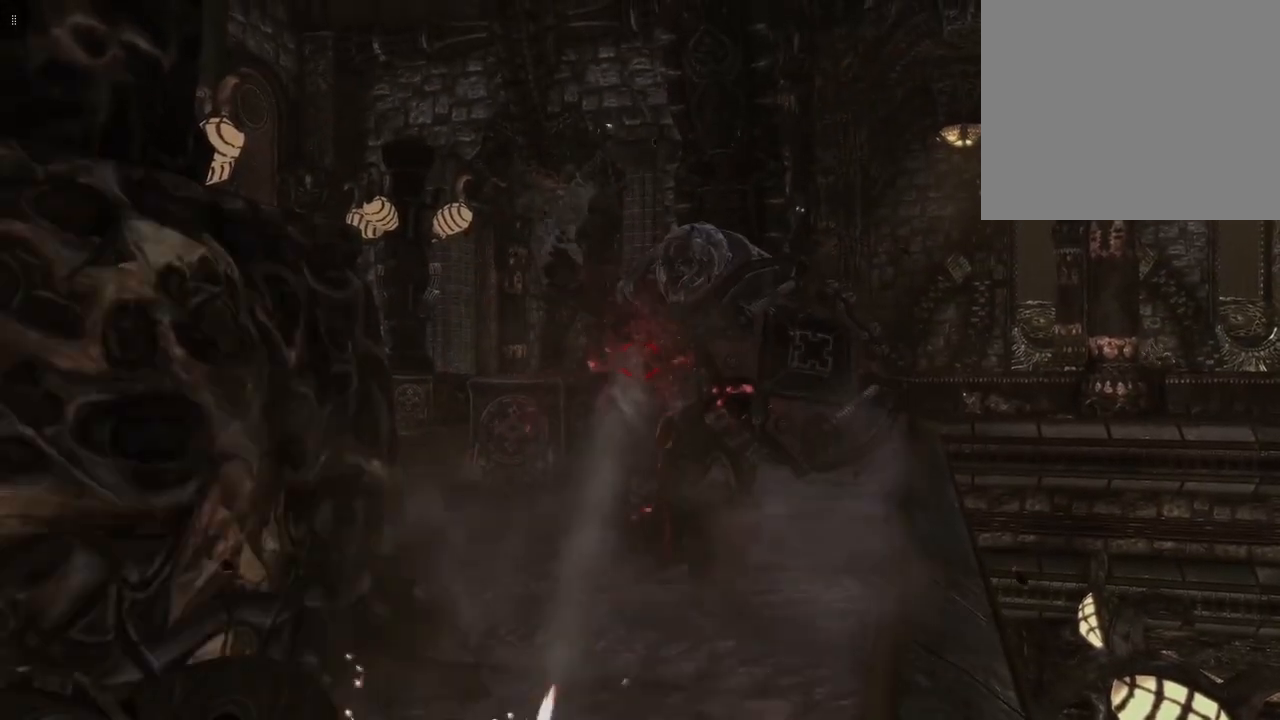
{"buttons": ["L2", "R2"], "left_stick": "center", "right_stick": "down", "events": [[33, "right_stick", "center"], [333, "right_stick", "left"], [467, "right_stick", "down"]]}
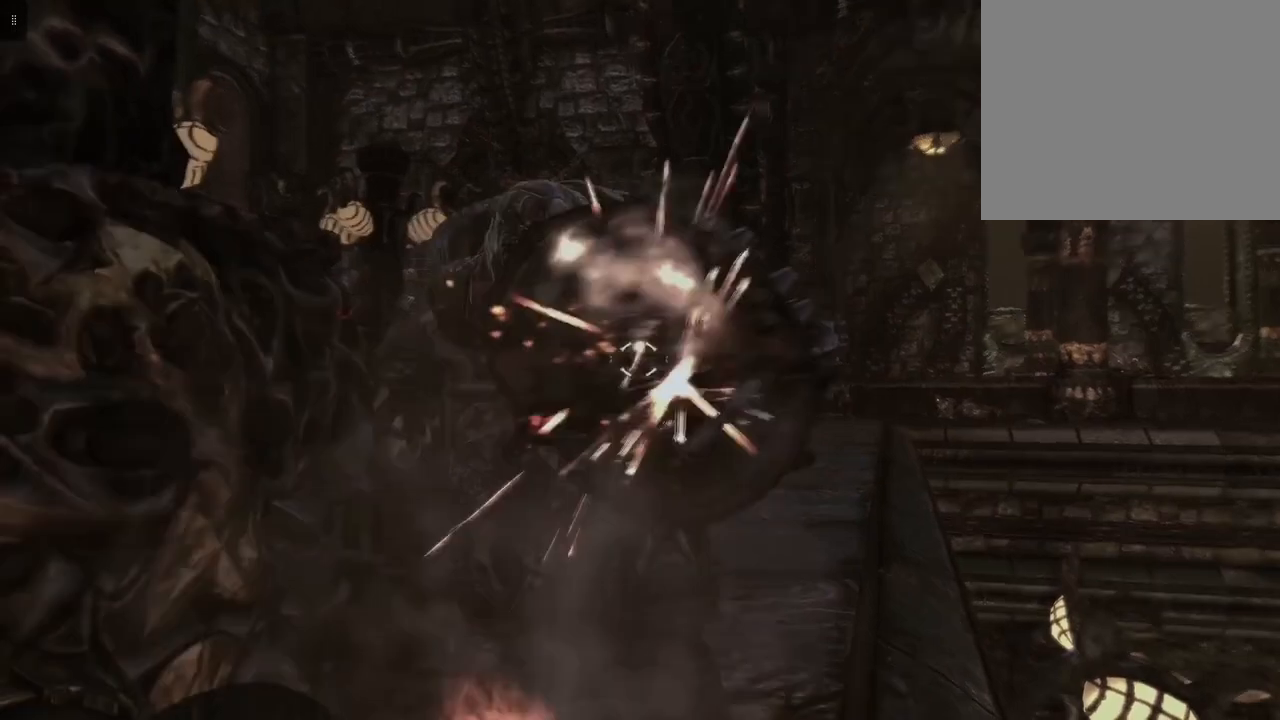
{"buttons": [], "left_stick": "down", "right_stick": "center", "events": [[33, "right_stick", "center"], [233, "left_stick", "down"], [267, "L2", "up"], [467, "R2", "up"]]}
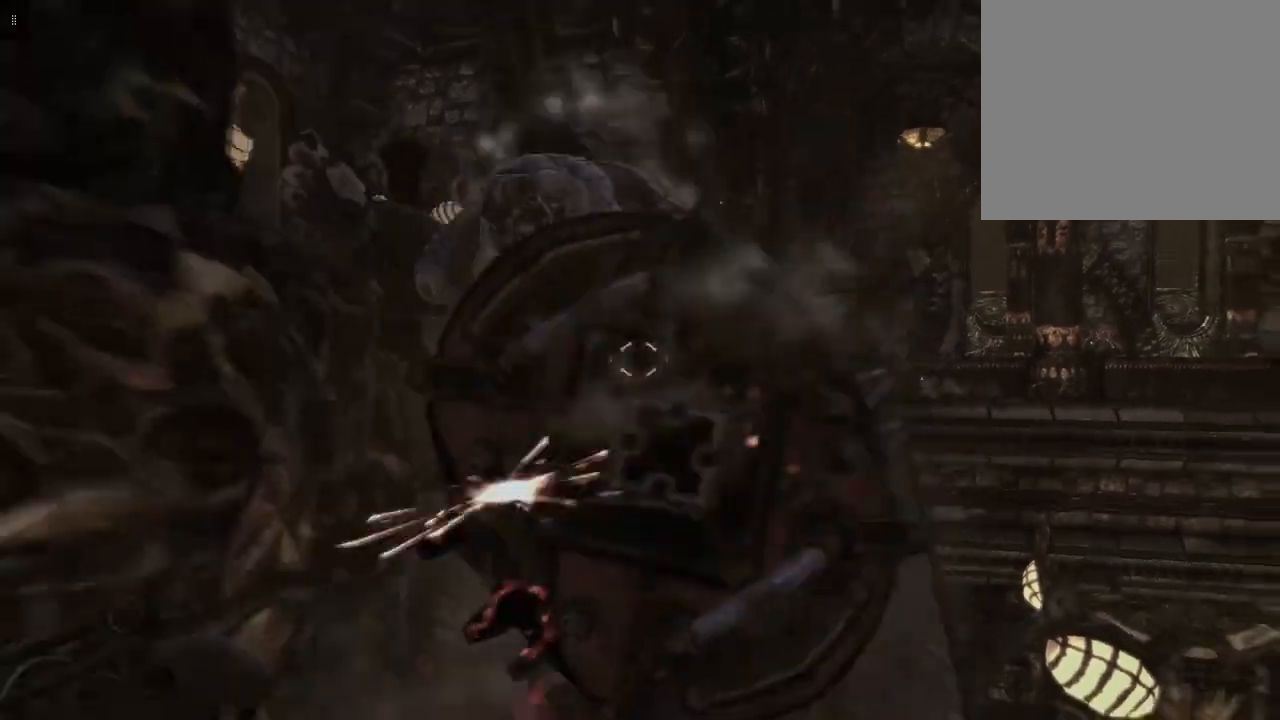
{"buttons": [], "left_stick": "down", "right_stick": "center", "events": []}
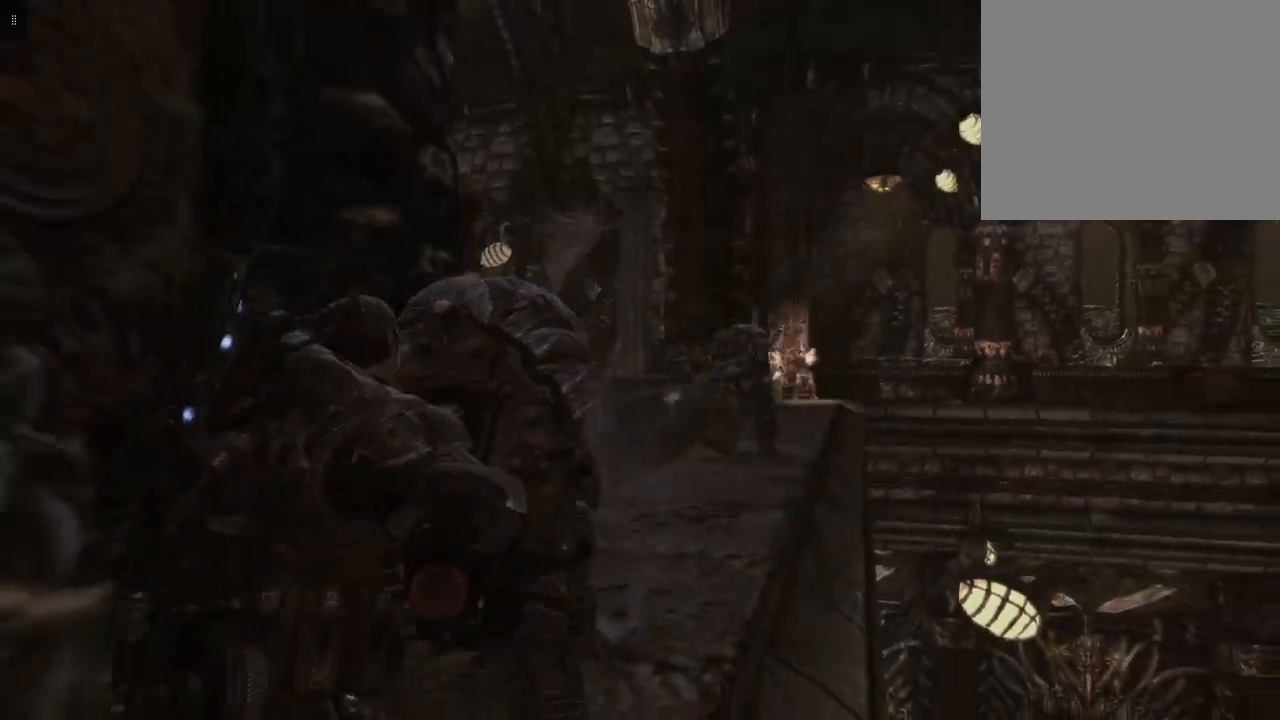
{"buttons": [], "left_stick": "down", "right_stick": "center", "events": []}
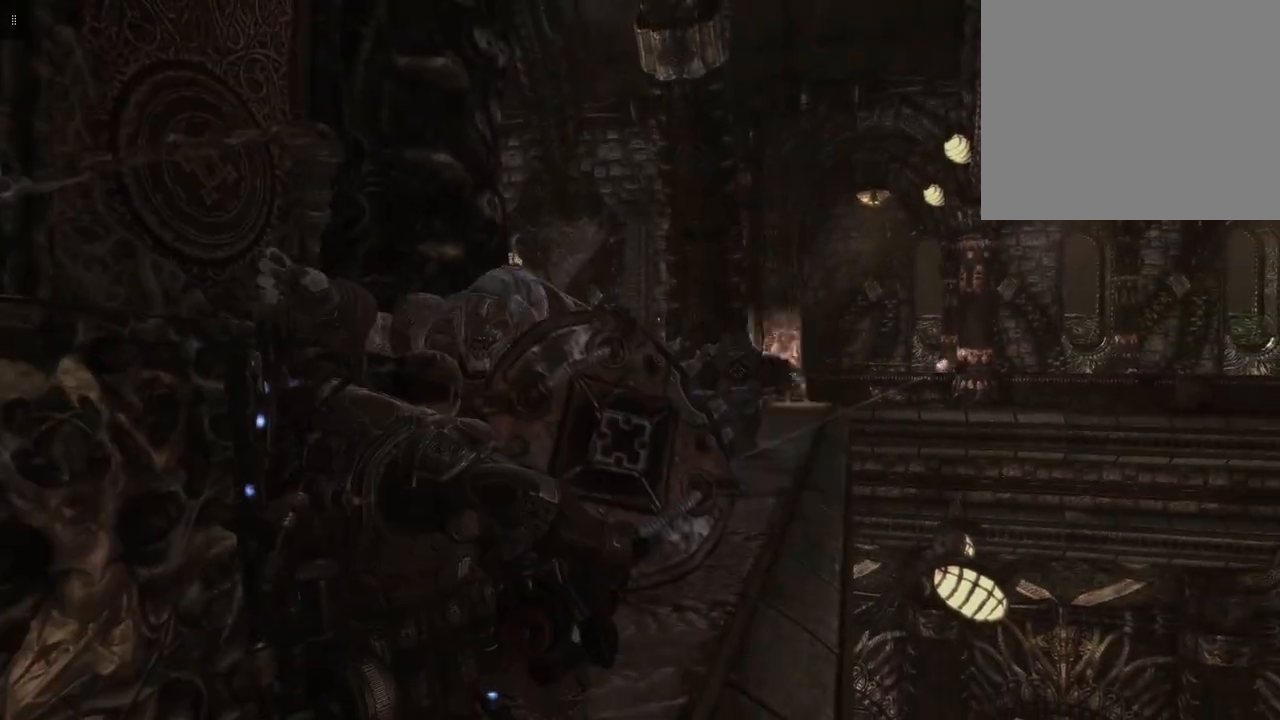
{"buttons": ["R2"], "left_stick": "down", "right_stick": "center", "events": [[33, "right_stick", "down-left"], [300, "R2", "down"], [333, "right_stick", "left"], [467, "right_stick", "center"]]}
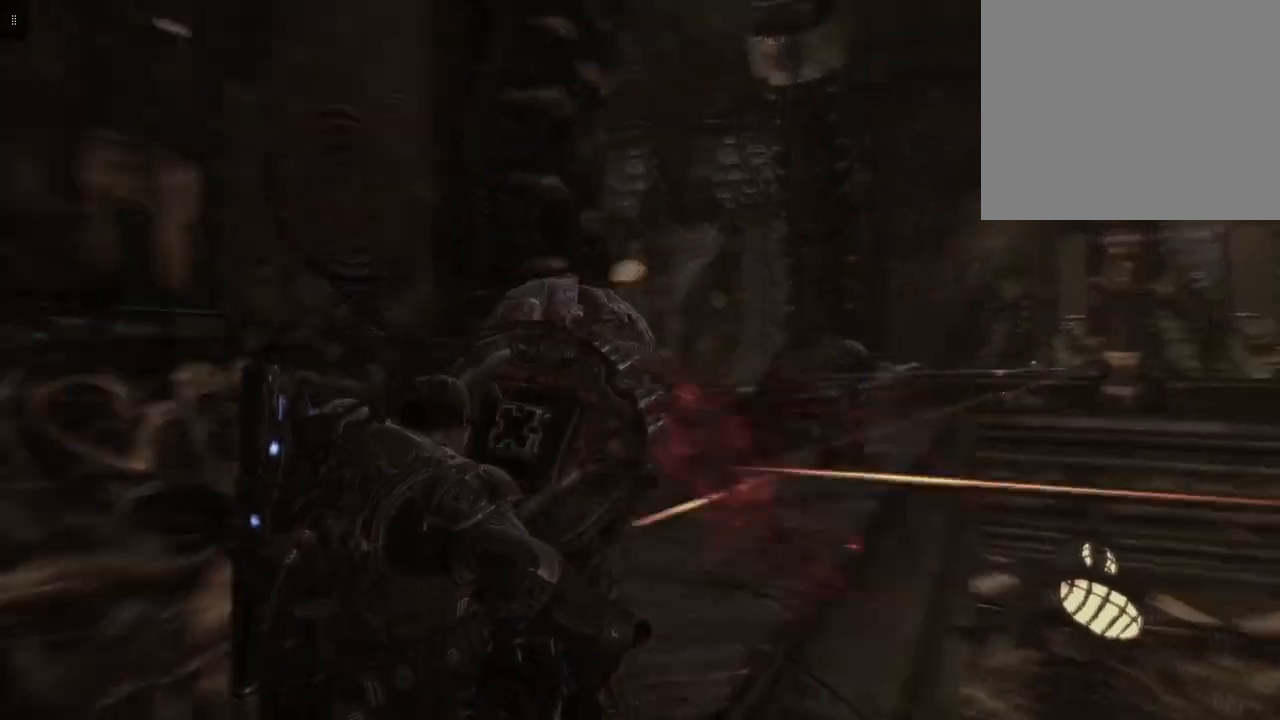
{"buttons": ["R2"], "left_stick": "down", "right_stick": "center", "events": []}
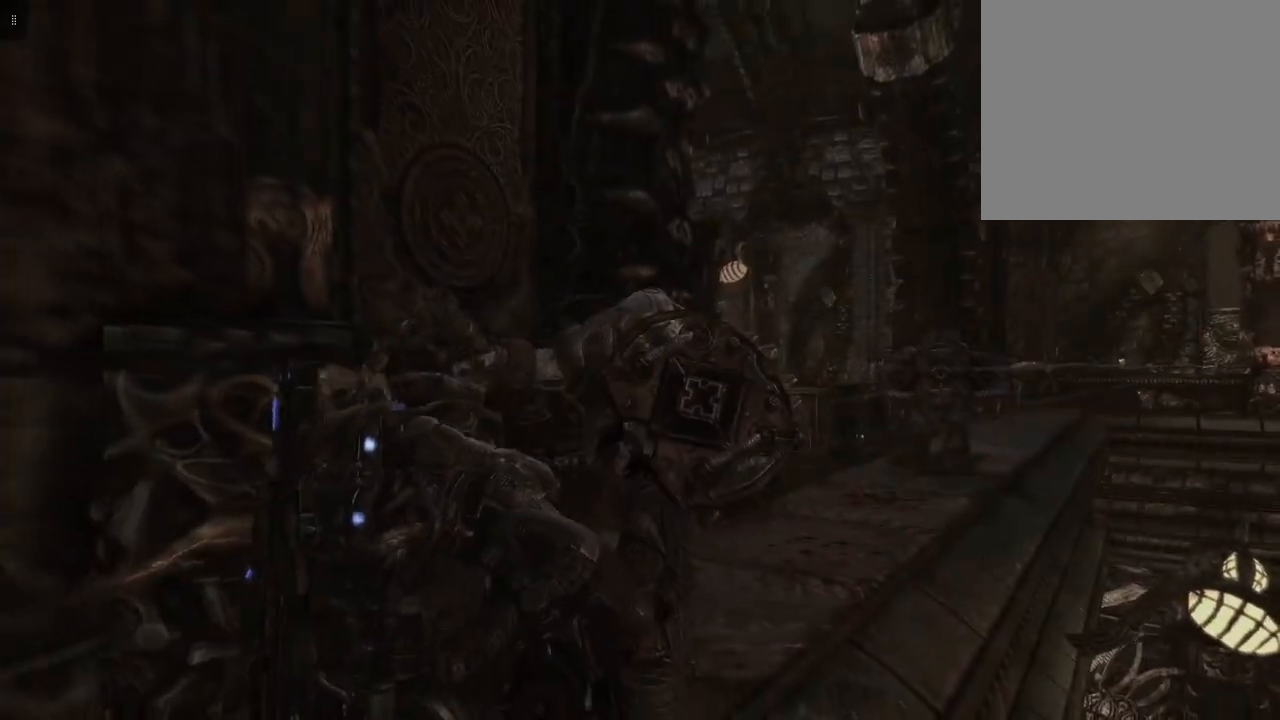
{"buttons": ["R2"], "left_stick": "down", "right_stick": "center", "events": []}
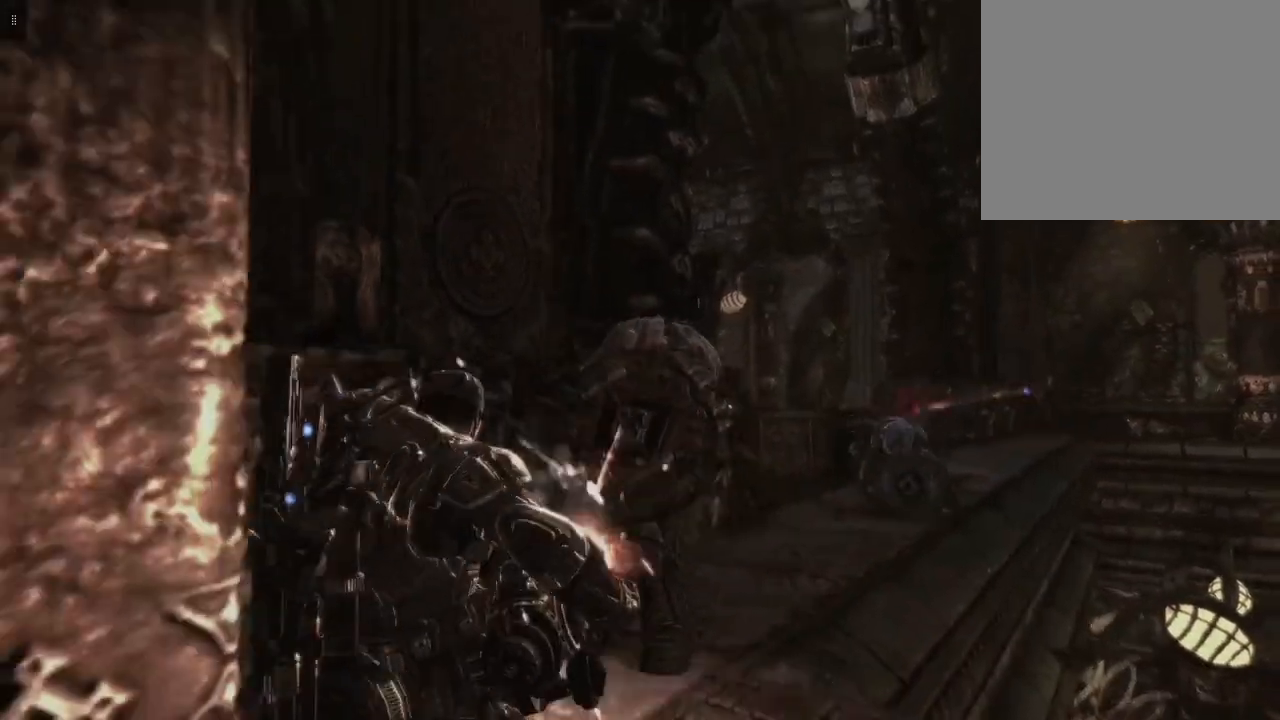
{"buttons": ["R2"], "left_stick": "down-right", "right_stick": "down", "events": [[167, "right_stick", "down"], [333, "right_stick", "center"], [500, "left_stick", "down-right"], [500, "right_stick", "down"]]}
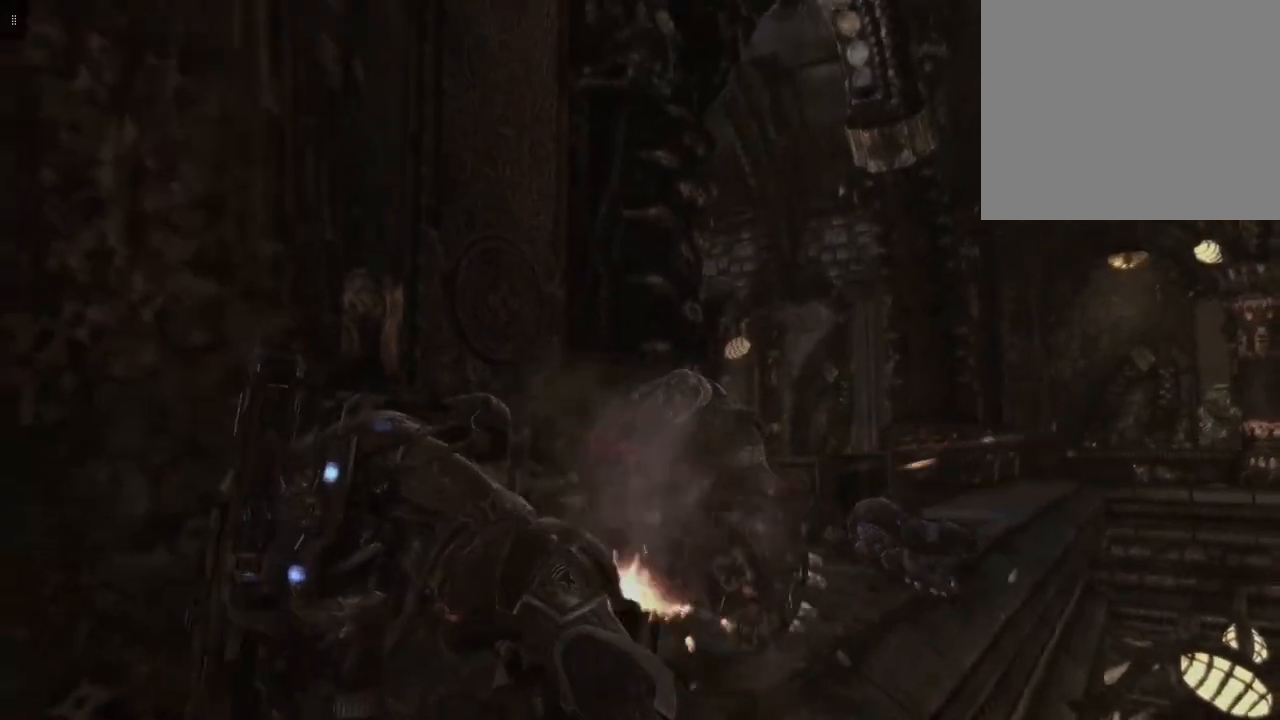
{"buttons": ["R2"], "left_stick": "down-right", "right_stick": "left", "events": [[167, "right_stick", "center"], [400, "right_stick", "left"]]}
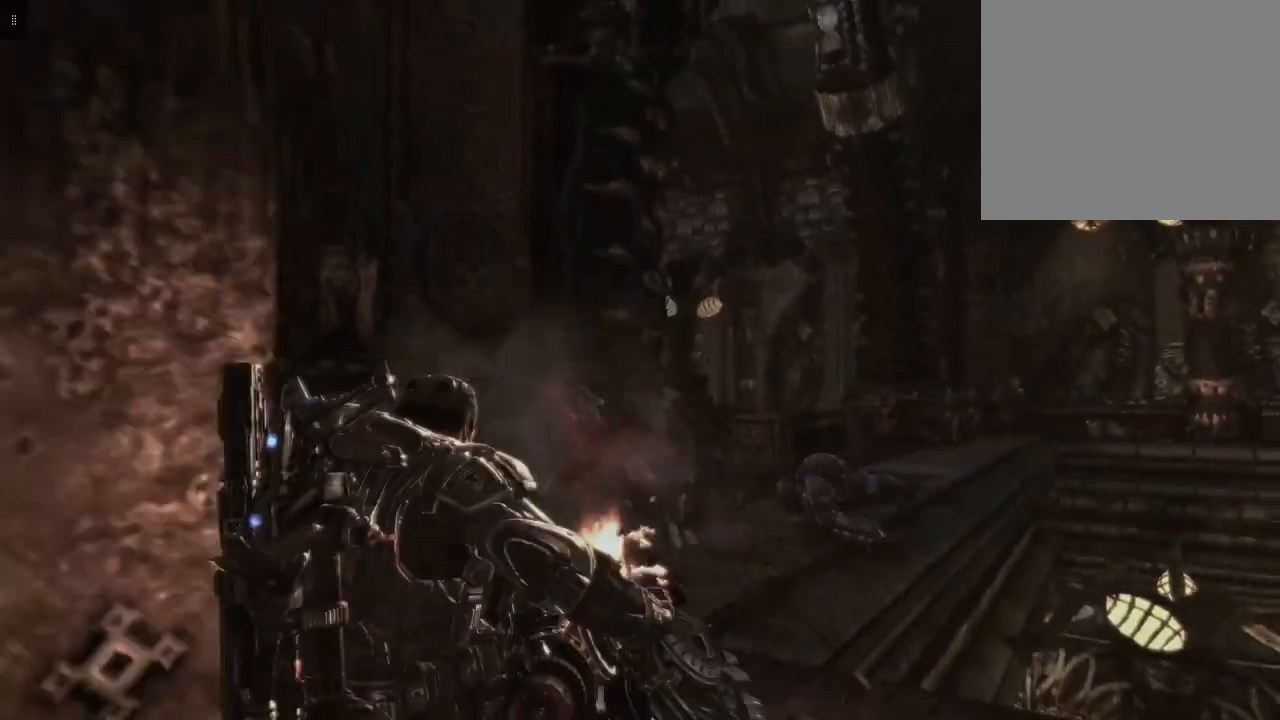
{"buttons": [], "left_stick": "up", "right_stick": "center", "events": [[67, "right_stick", "center"], [233, "R2", "up"], [267, "left_stick", "center"], [267, "right_stick", "down-right"], [467, "right_stick", "center"], [500, "left_stick", "up"]]}
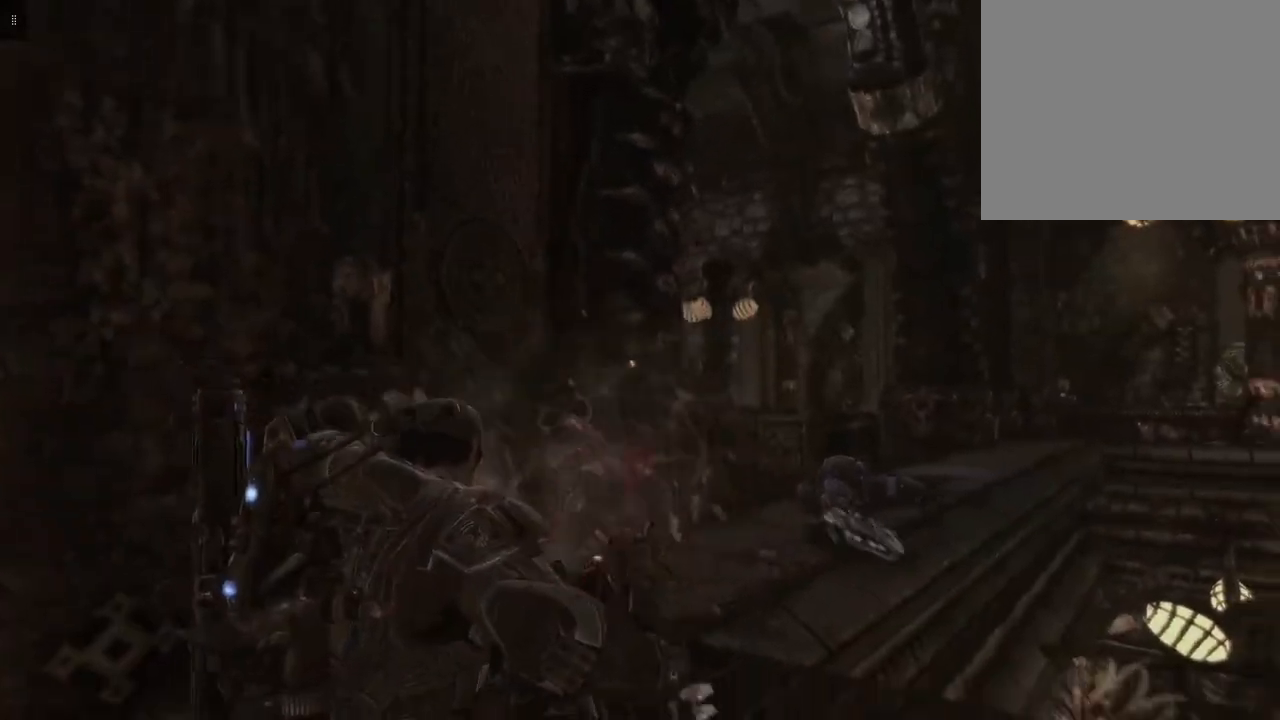
{"buttons": [], "left_stick": "up-left", "right_stick": "down", "events": [[100, "left_stick", "up-left"], [433, "right_stick", "down"]]}
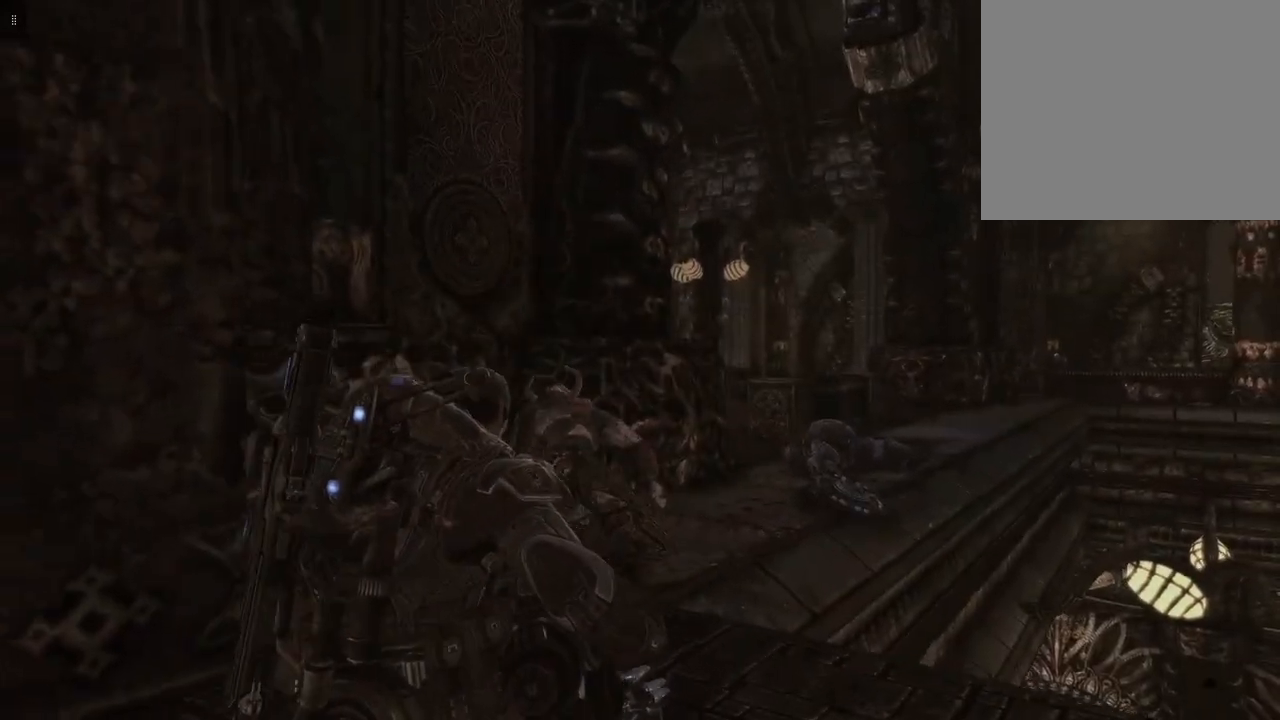
{"buttons": ["R2"], "left_stick": "up-left", "right_stick": "up-right", "events": [[133, "right_stick", "center"], [367, "right_stick", "up-right"], [500, "R2", "down"]]}
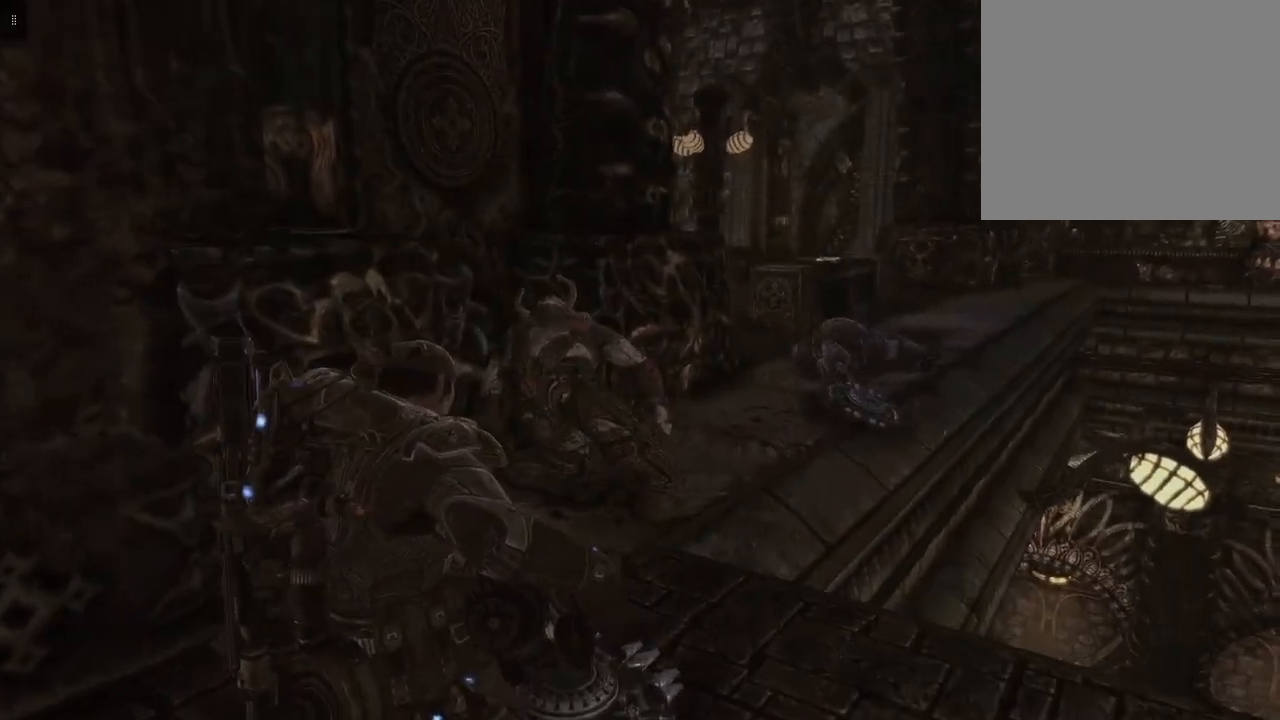
{"buttons": ["R2"], "left_stick": "center", "right_stick": "center", "events": [[167, "right_stick", "center"], [433, "left_stick", "center"]]}
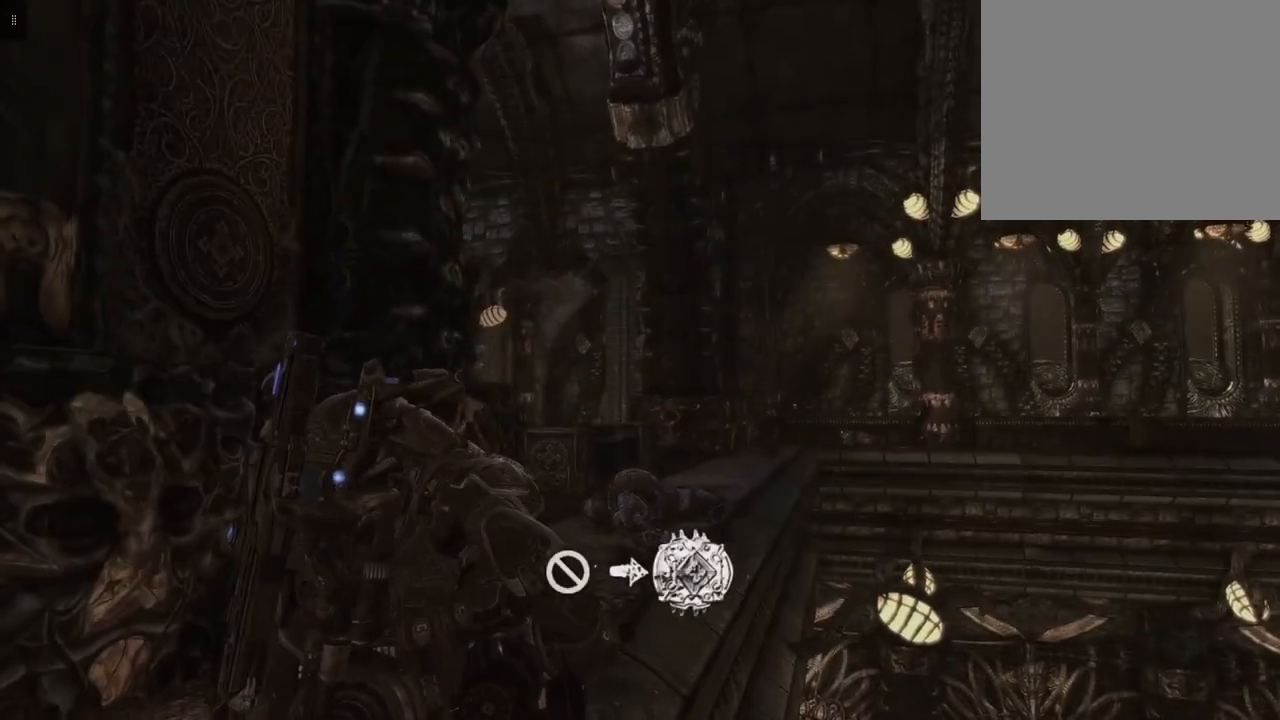
{"buttons": ["R2"], "left_stick": "center", "right_stick": "center", "events": [[67, "right_stick", "up-right"], [333, "right_stick", "up"], [500, "right_stick", "center"]]}
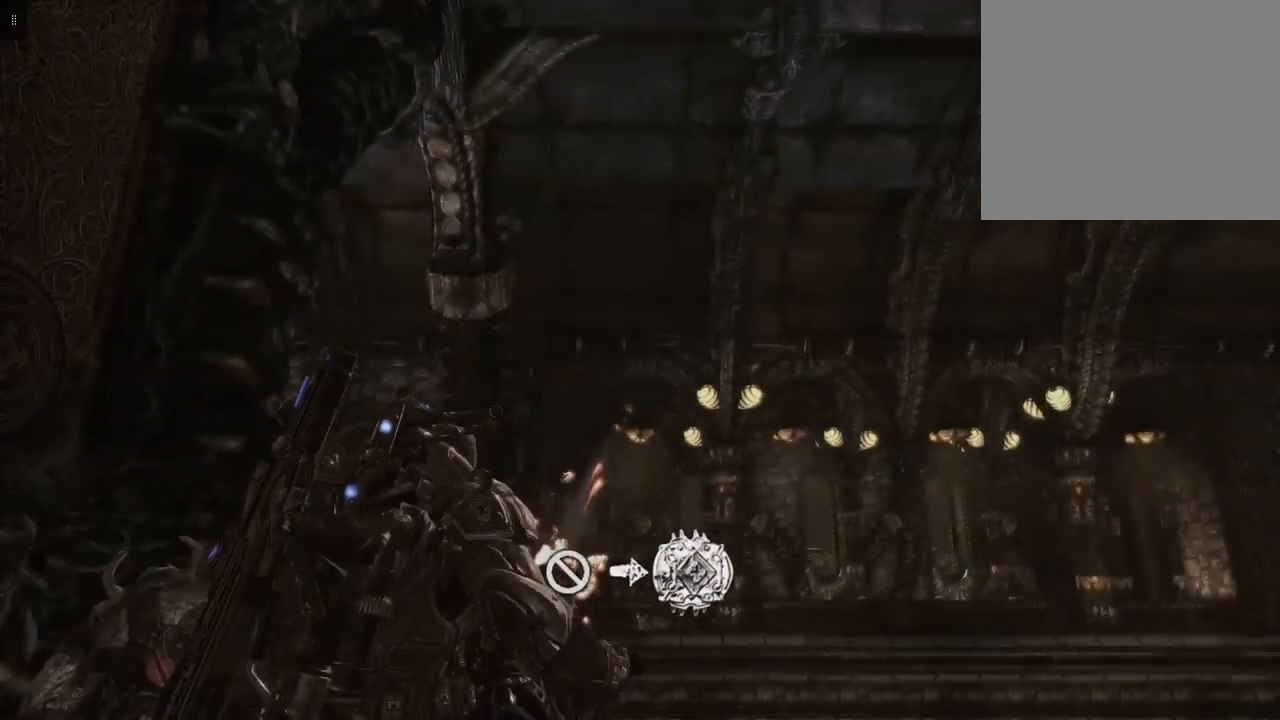
{"buttons": ["R2"], "left_stick": "center", "right_stick": "up-left", "events": [[233, "right_stick", "up"], [400, "right_stick", "up-left"]]}
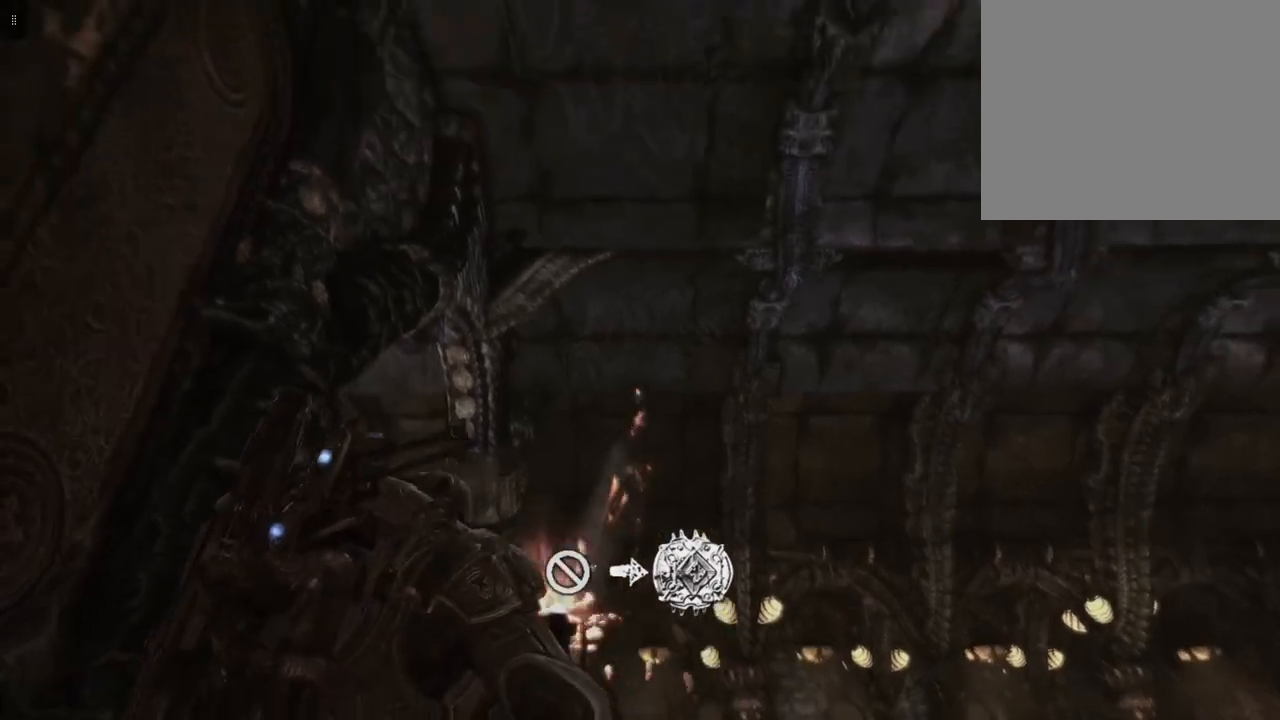
{"buttons": ["R2"], "left_stick": "center", "right_stick": "down-right", "events": [[167, "right_stick", "down-left"], [267, "right_stick", "down"], [367, "right_stick", "down-right"]]}
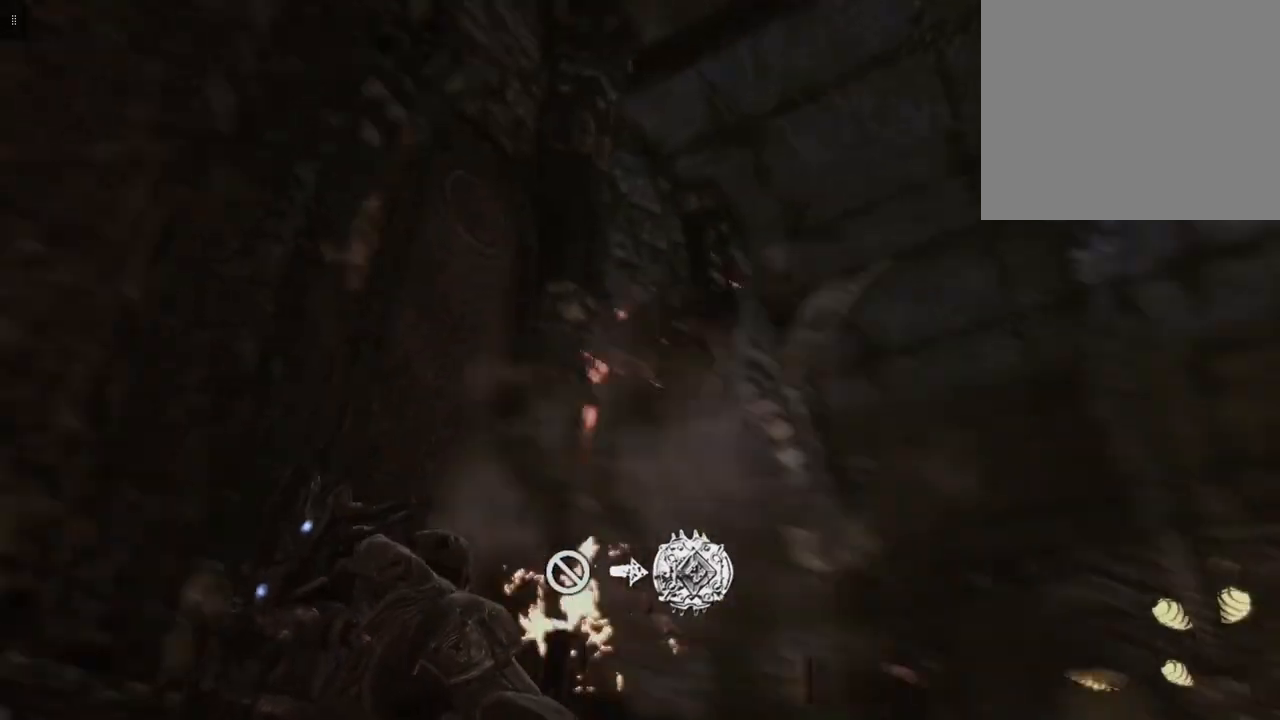
{"buttons": ["R2"], "left_stick": "center", "right_stick": "down", "events": [[33, "right_stick", "right"], [200, "right_stick", "up"], [300, "right_stick", "left"], [367, "right_stick", "down-left"], [467, "right_stick", "down"]]}
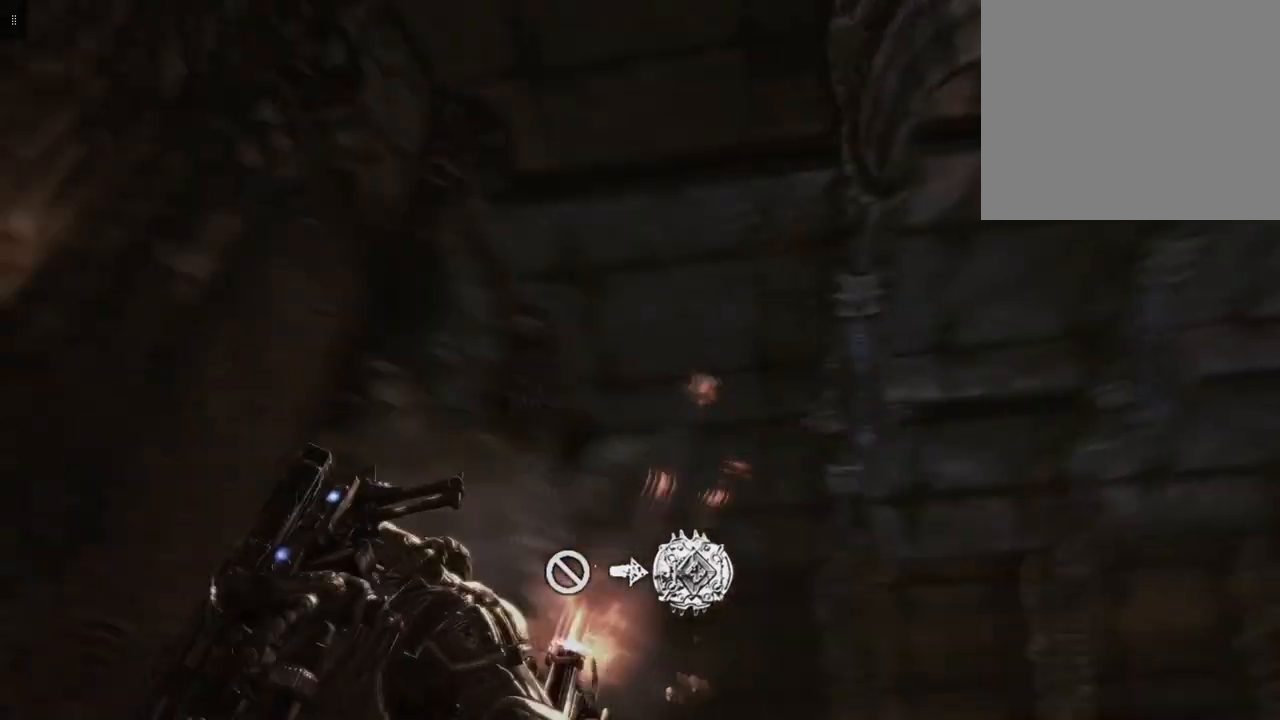
{"buttons": ["R2"], "left_stick": "center", "right_stick": "down-left", "events": [[33, "right_stick", "down-right"], [233, "right_stick", "right"], [367, "right_stick", "up-left"], [467, "right_stick", "down-left"]]}
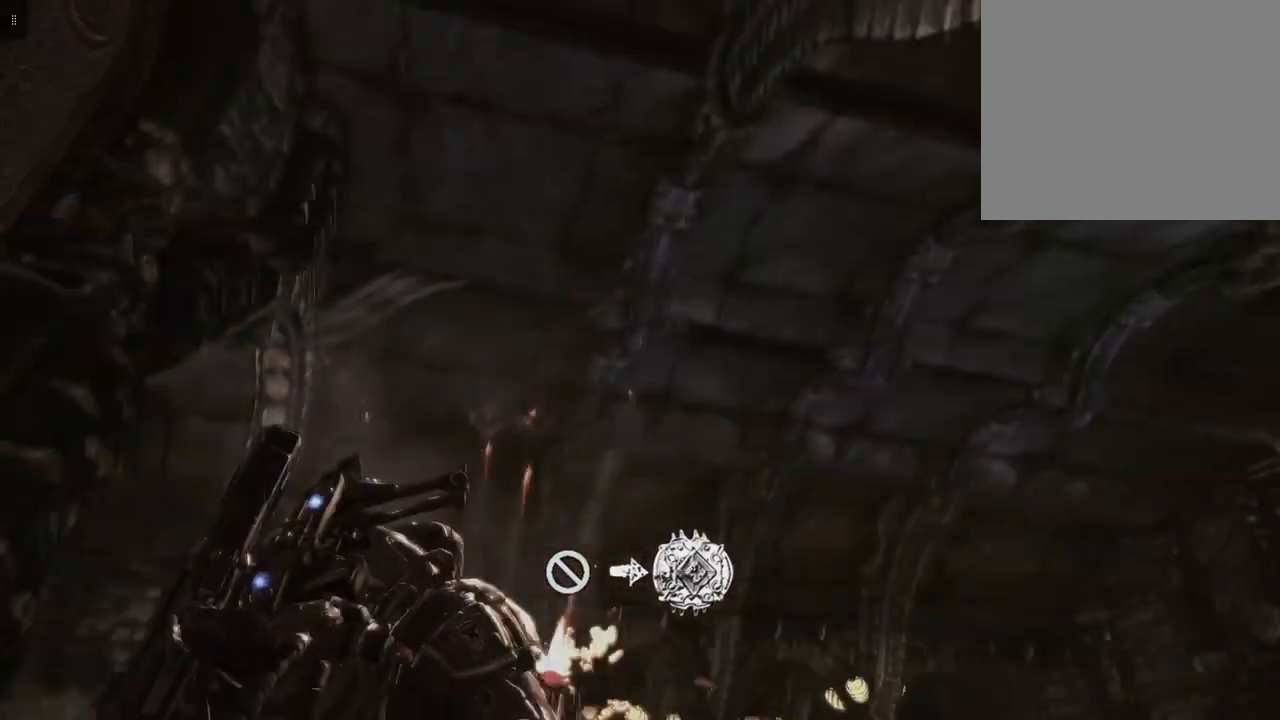
{"buttons": ["R2"], "left_stick": "center", "right_stick": "down-left", "events": [[67, "right_stick", "down"], [167, "right_stick", "down-right"], [333, "right_stick", "up-right"], [500, "right_stick", "down-left"]]}
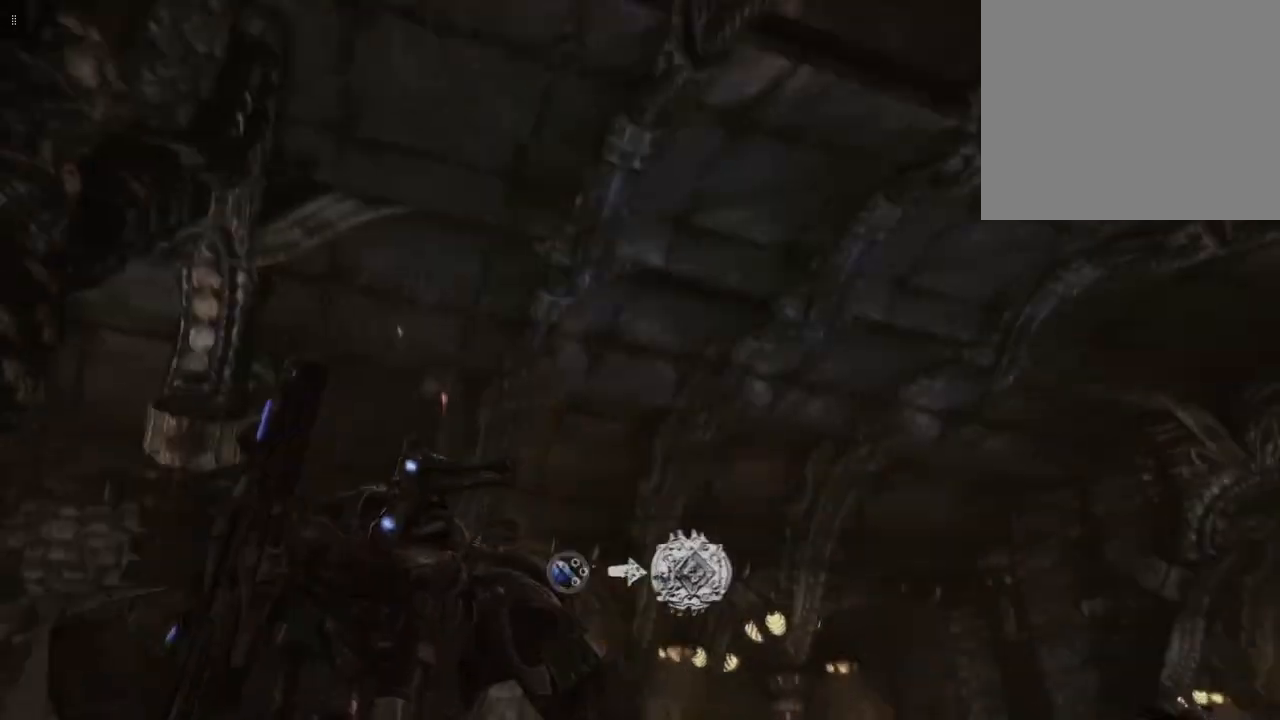
{"buttons": [], "left_stick": "center", "right_stick": "down-left", "events": [[100, "right_stick", "down"], [133, "R2", "up"], [467, "right_stick", "down-left"]]}
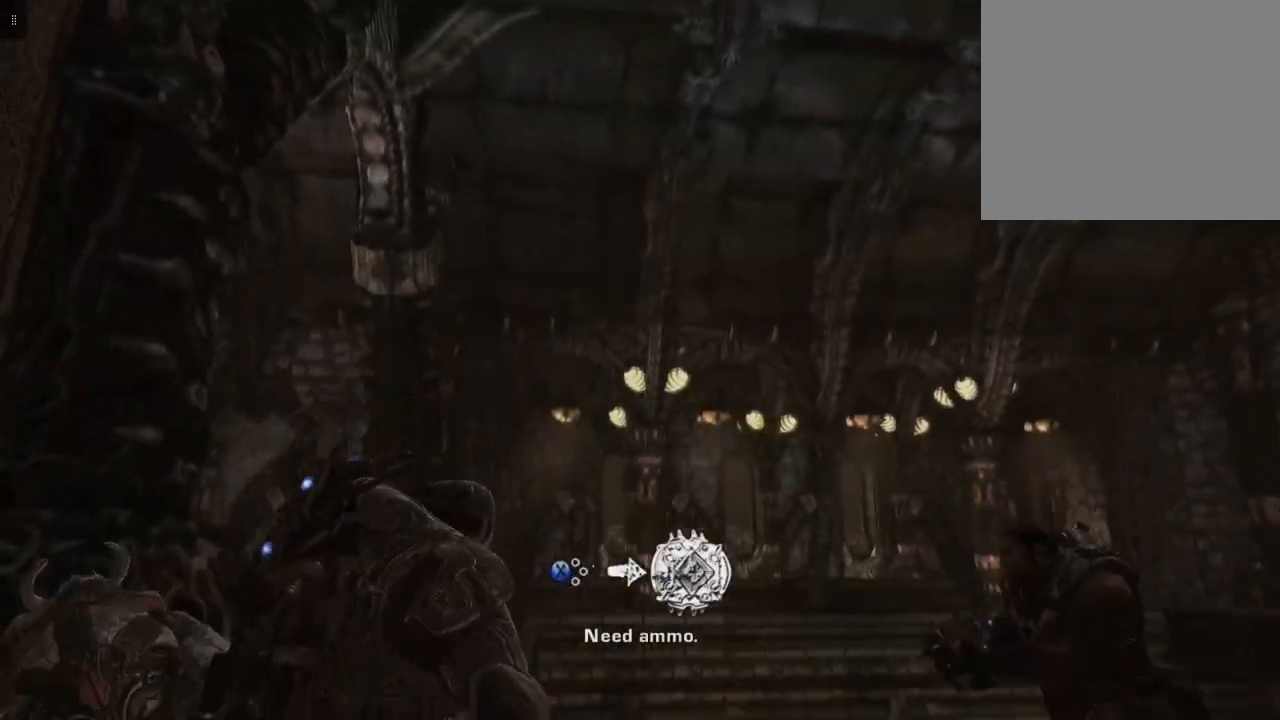
{"buttons": [], "left_stick": "center", "right_stick": "center", "events": [[233, "right_stick", "center"], [367, "X", "down"], [467, "X", "up"]]}
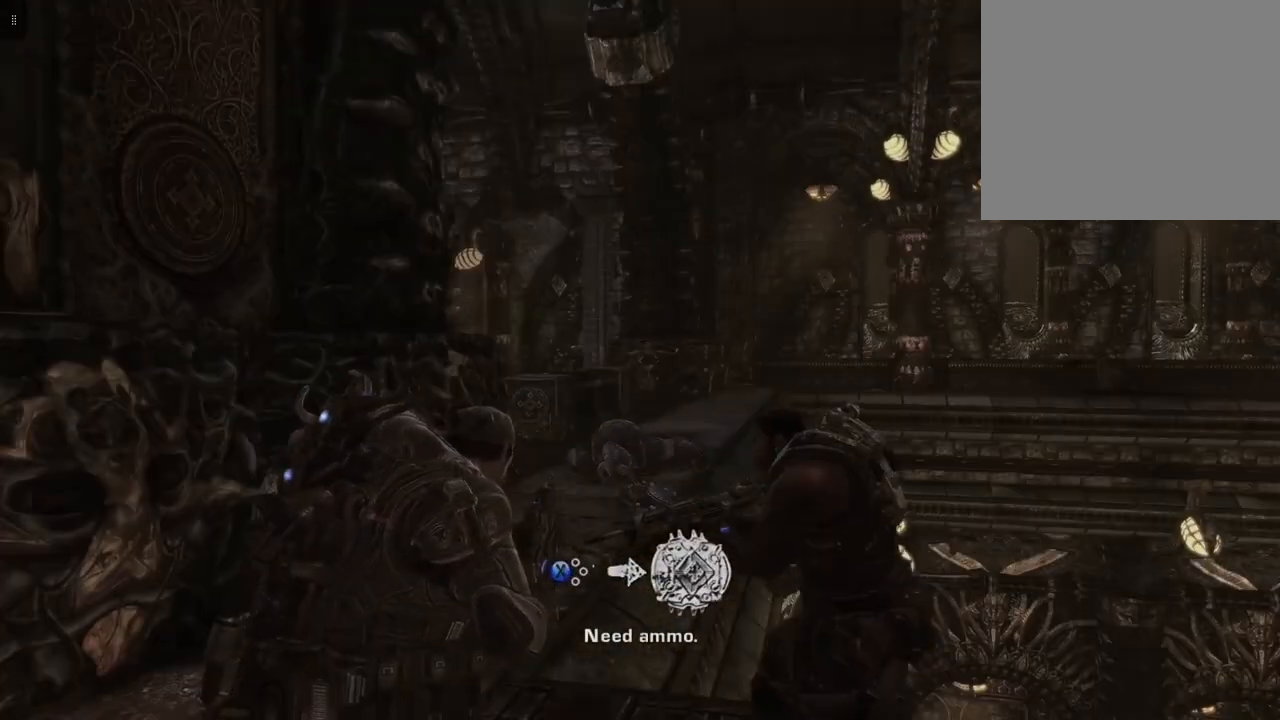
{"buttons": [], "left_stick": "center", "right_stick": "center", "events": []}
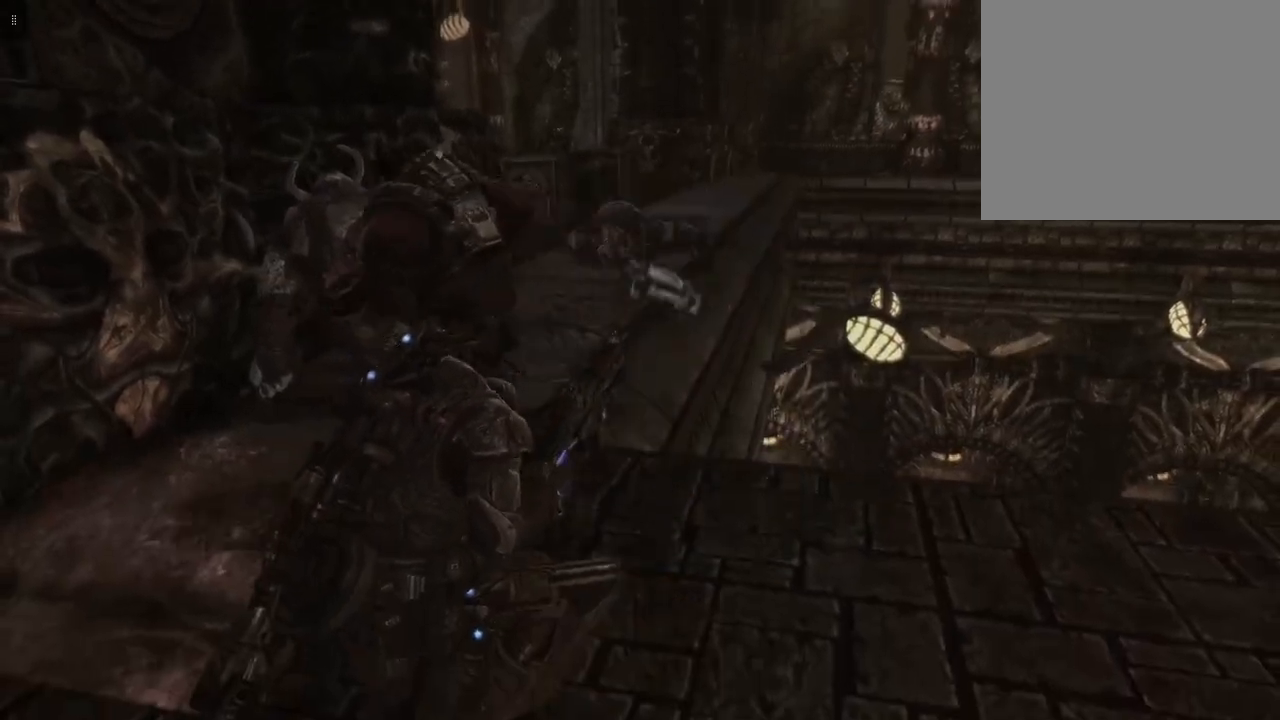
{"buttons": [], "left_stick": "up-left", "right_stick": "down", "events": [[267, "left_stick", "up-left"], [500, "right_stick", "down"]]}
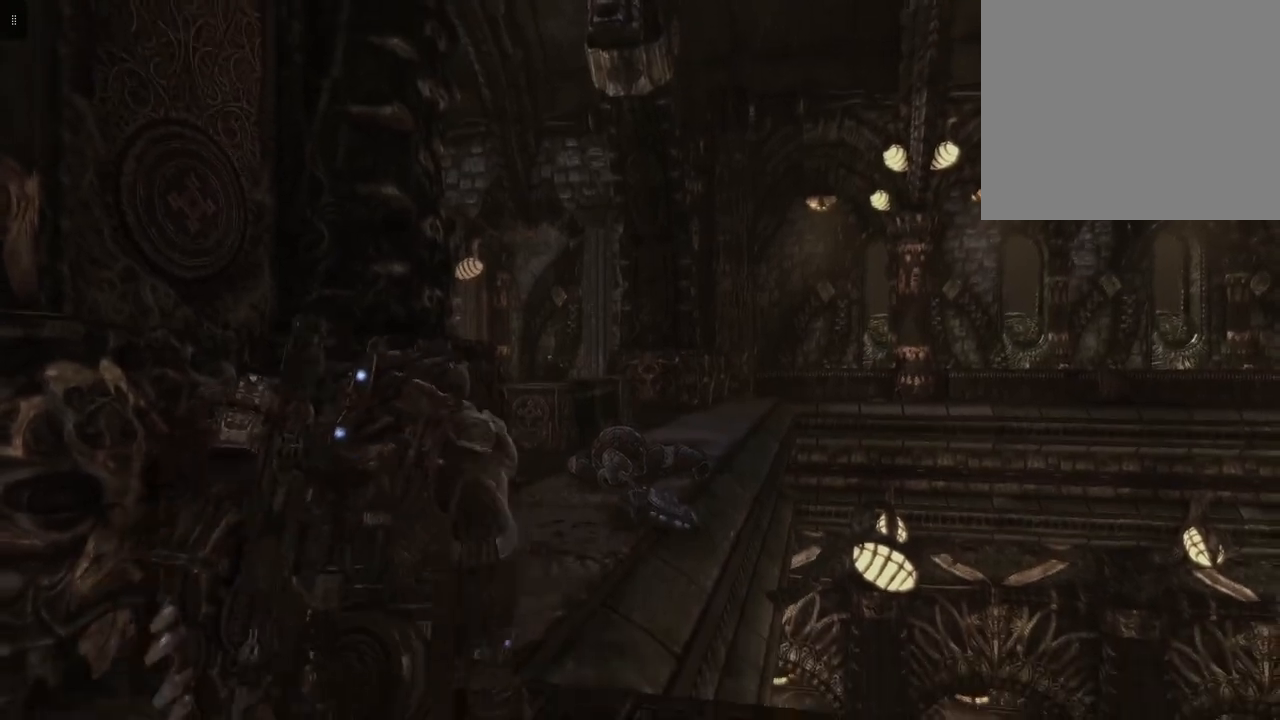
{"buttons": [], "left_stick": "up-left", "right_stick": "center", "events": [[267, "right_stick", "center"]]}